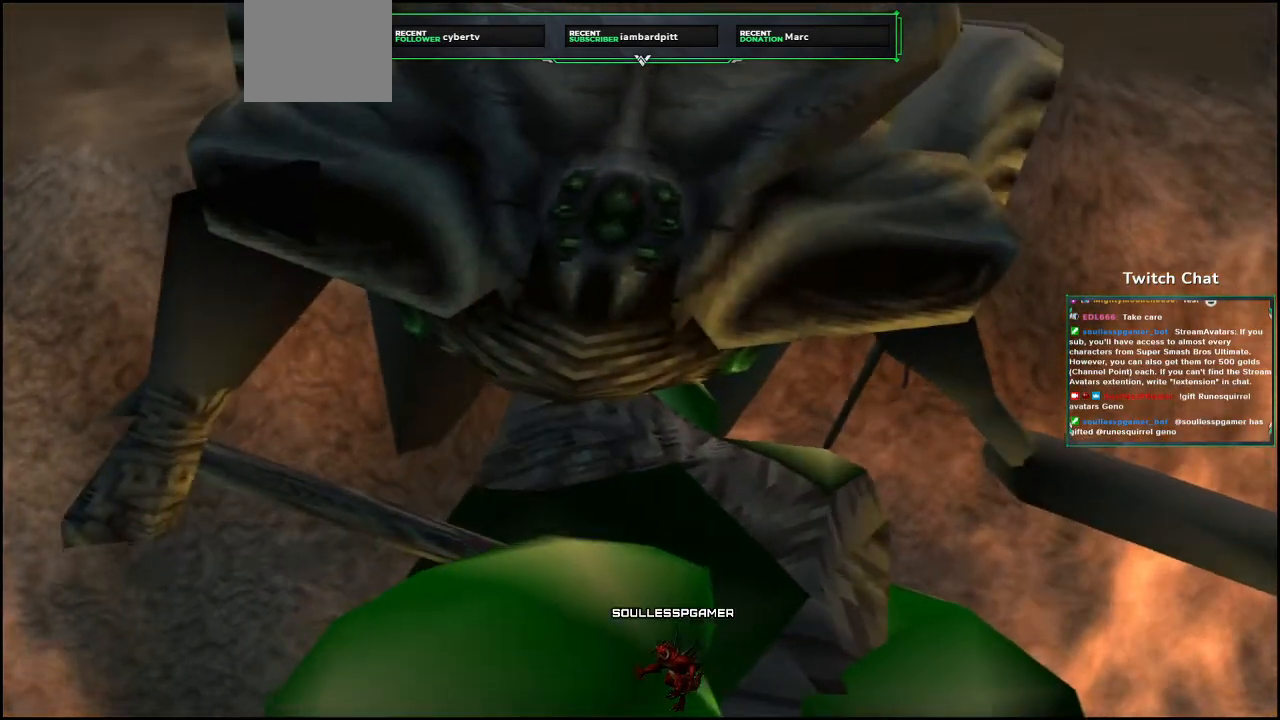
Gameplay with a controller (PlayStation layout); each line is a JSON object with the inputs held at the frame after it (dt_ms = milliseconds from this image to that frame). "events" lists button and stick changes between this image and that frame as [ms after this image, input, new state], when the widget could be followed in between.
{"dt_ms": 500, "buttons": [], "left_stick": "down", "right_stick": "center", "events": [[367, "left_stick", "down"]]}
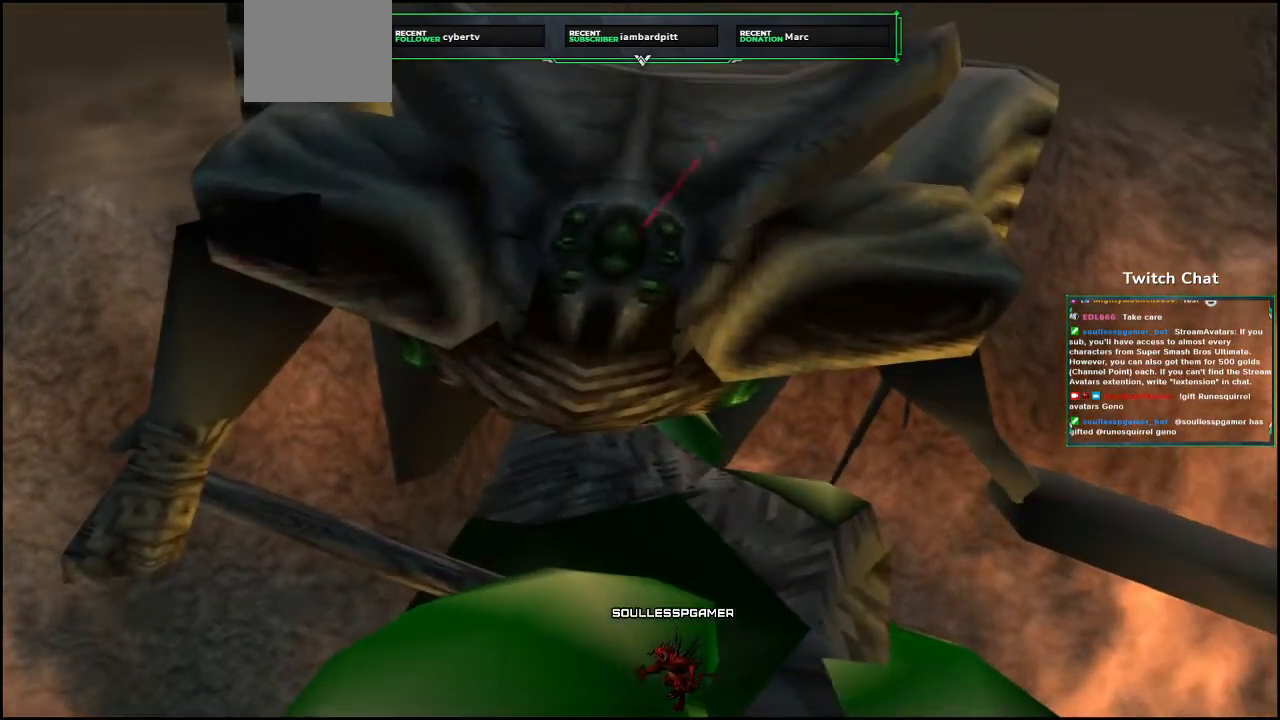
{"dt_ms": 500, "buttons": [], "left_stick": "down", "right_stick": "center", "events": []}
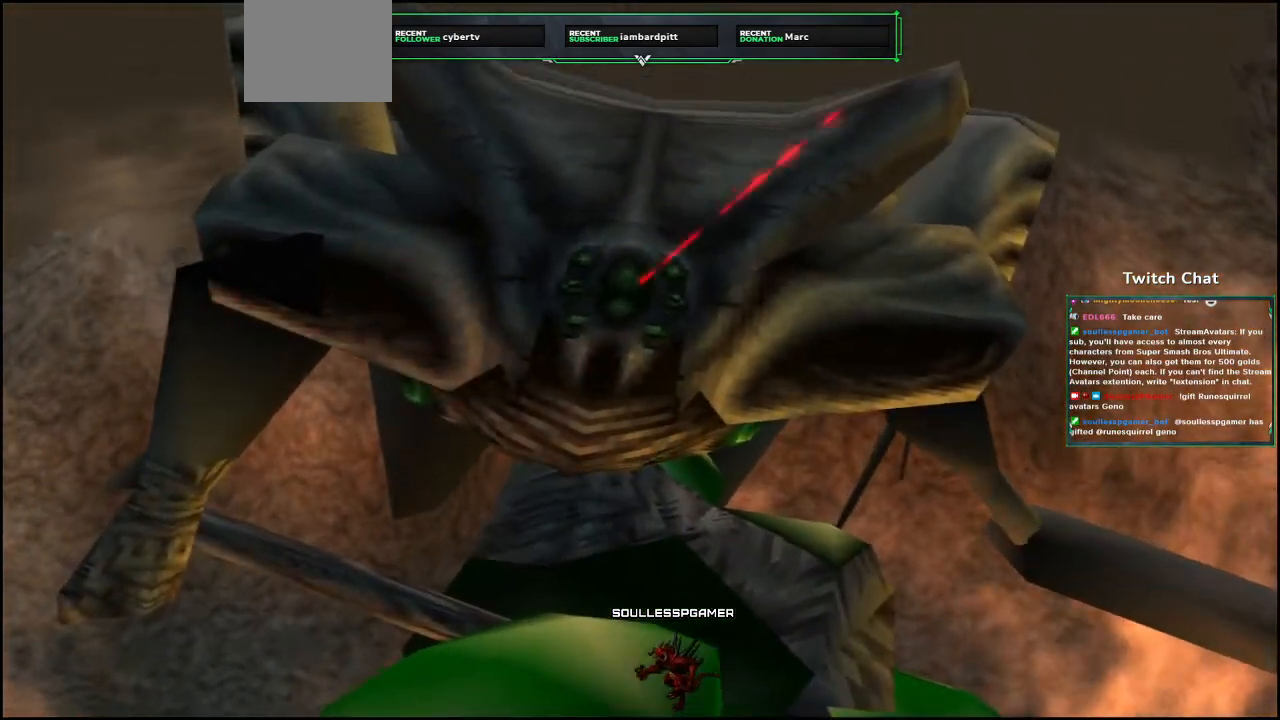
{"dt_ms": 1000, "buttons": [], "left_stick": "center", "right_stick": "center"}
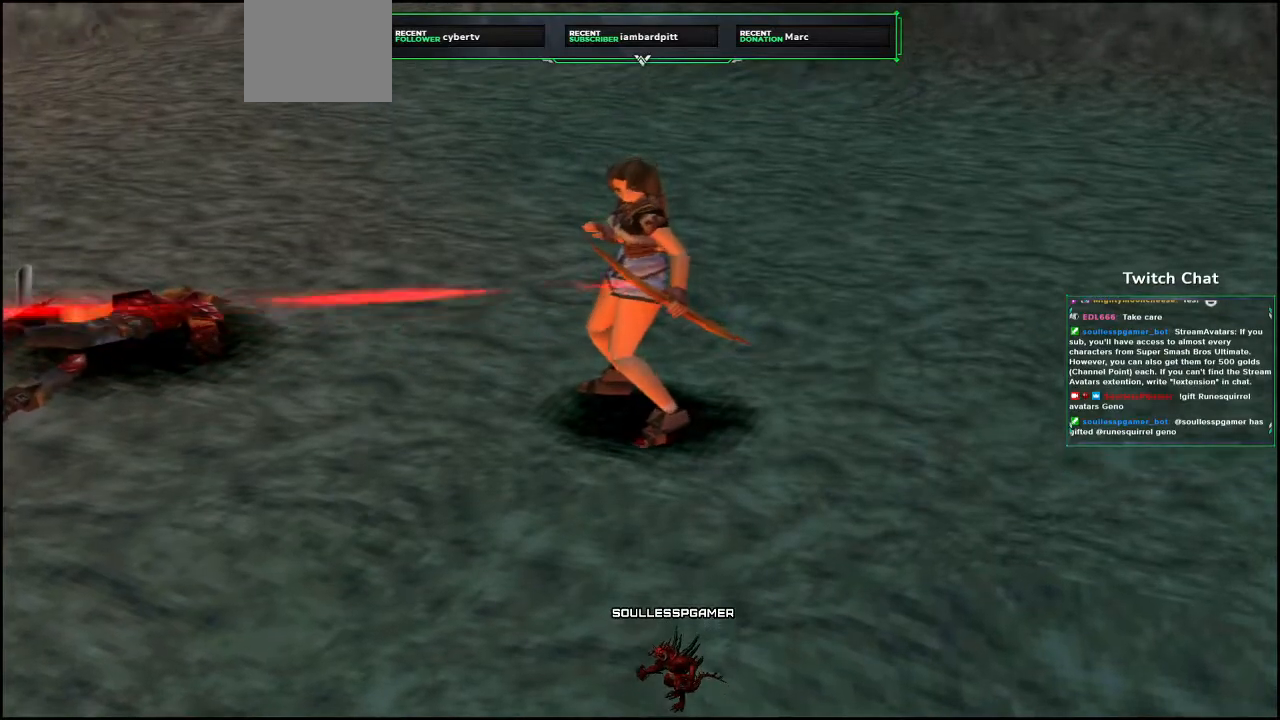
{"dt_ms": 500, "buttons": [], "left_stick": "right", "right_stick": "center", "events": [[367, "left_stick", "right"]]}
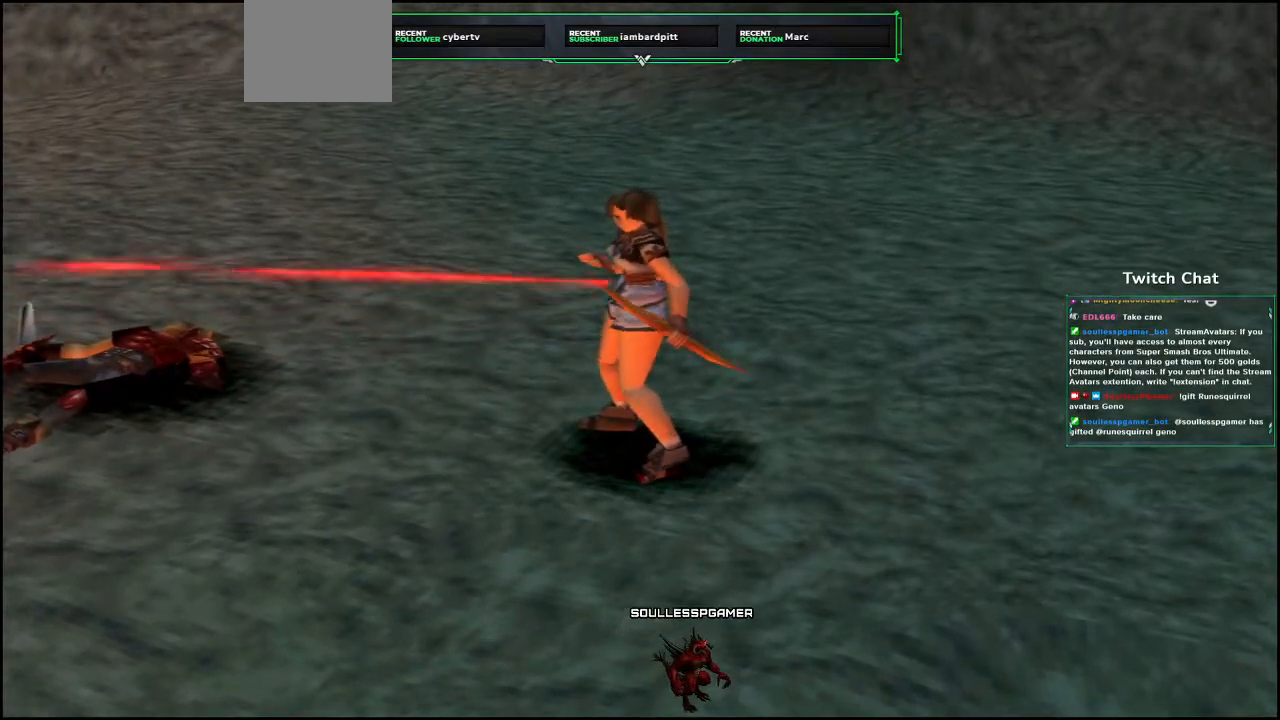
{"dt_ms": 500, "buttons": [], "left_stick": "right", "right_stick": "center", "events": []}
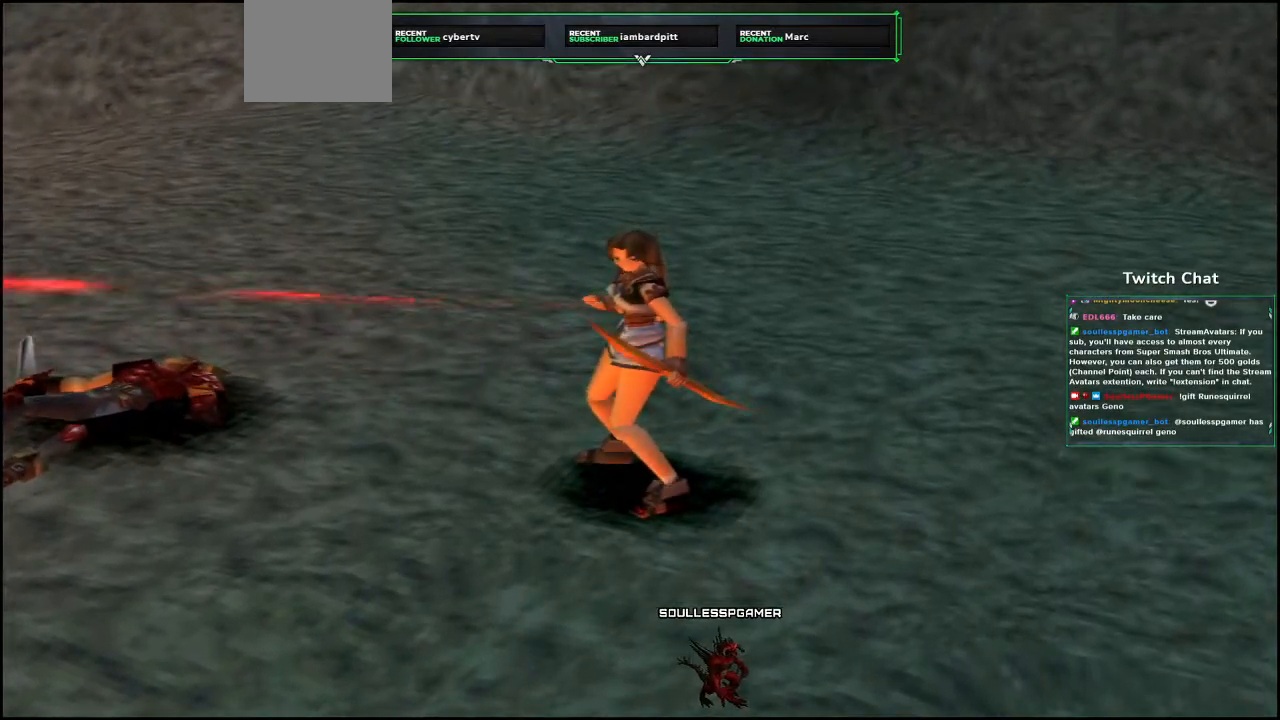
{"dt_ms": 500, "buttons": [], "left_stick": "center", "right_stick": "right", "events": [[300, "right_stick", "right"], [450, "left_stick", "center"]]}
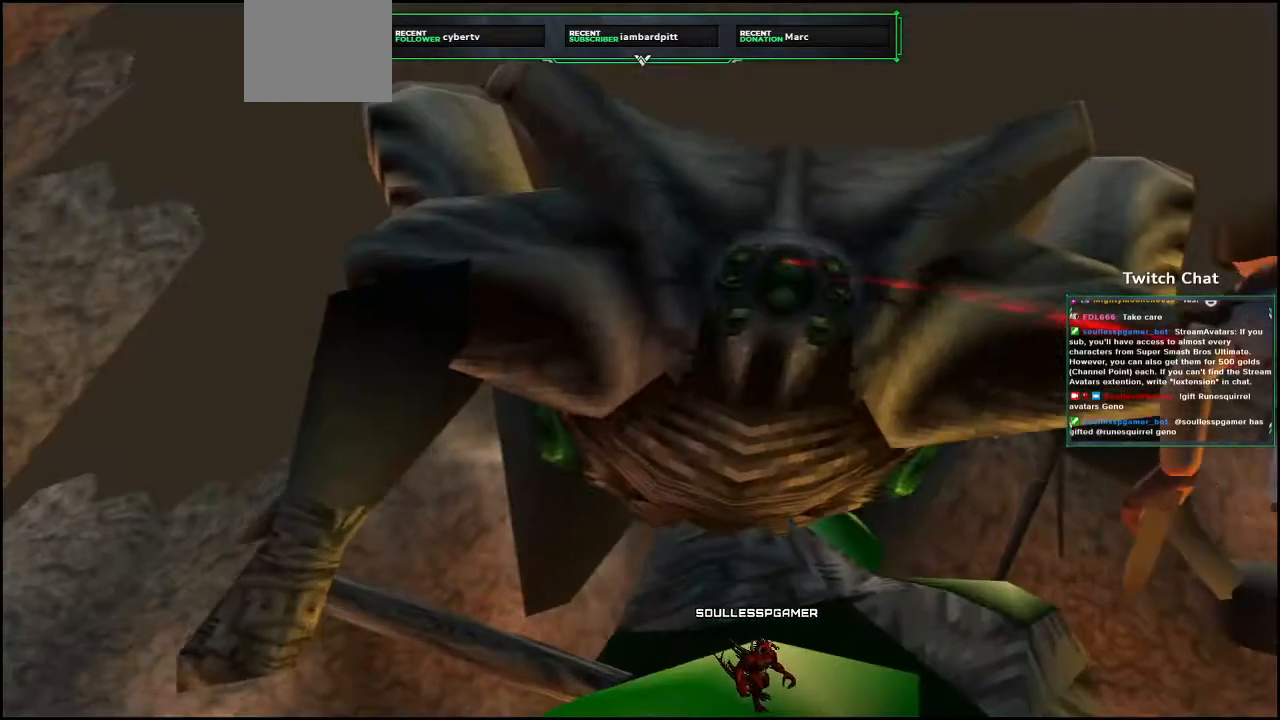
{"dt_ms": 500, "buttons": [], "left_stick": "center", "right_stick": "center", "events": [[183, "right_stick", "center"]]}
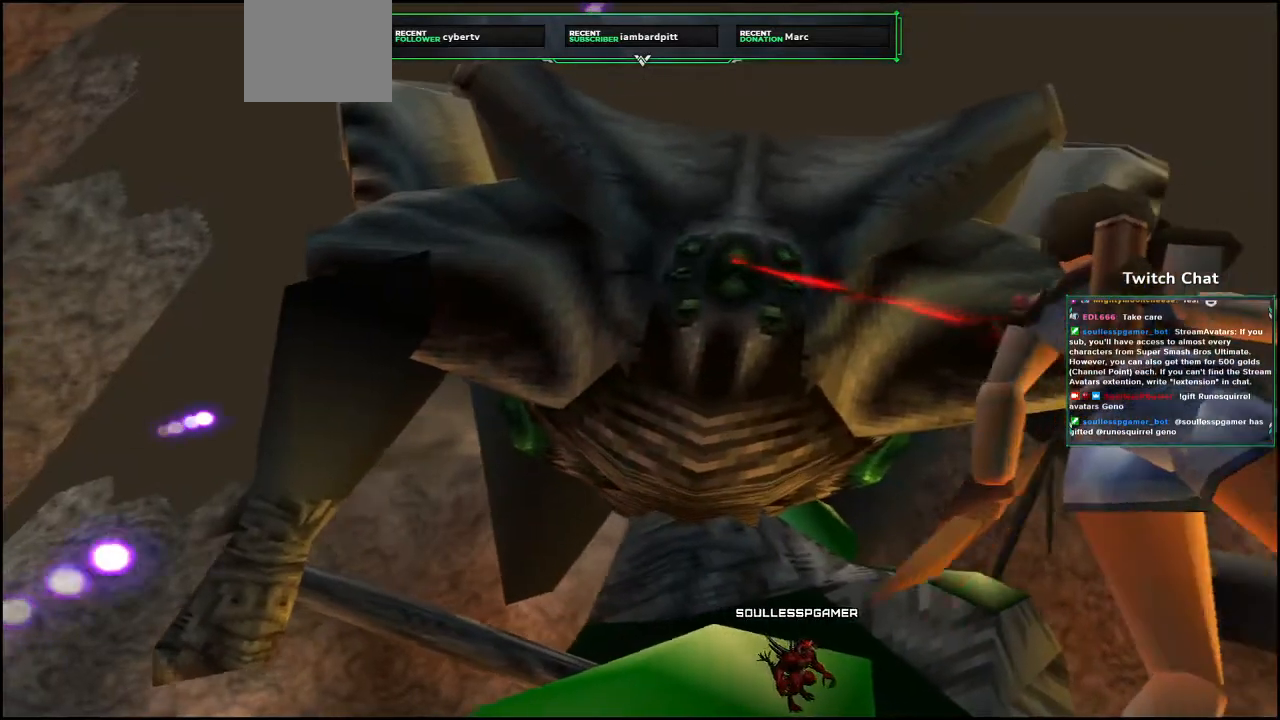
{"dt_ms": 500, "buttons": [], "left_stick": "center", "right_stick": "center", "events": []}
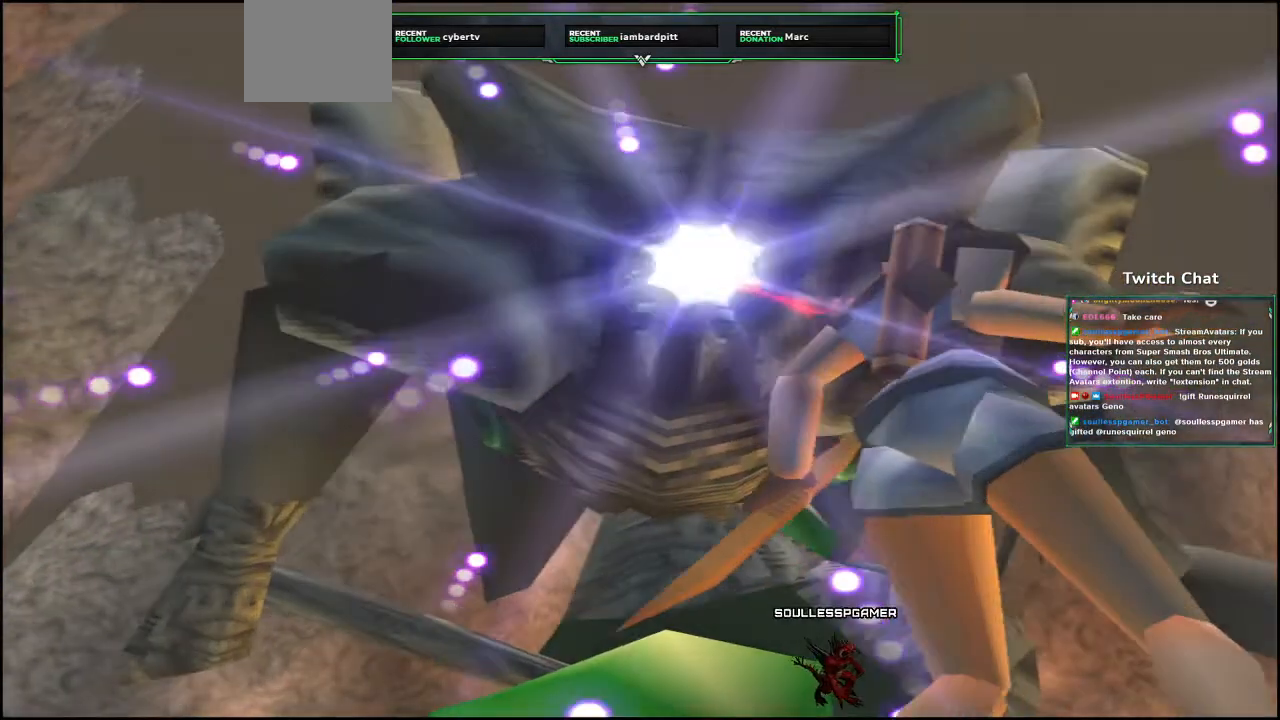
{"dt_ms": 500, "buttons": [], "left_stick": "right", "right_stick": "center"}
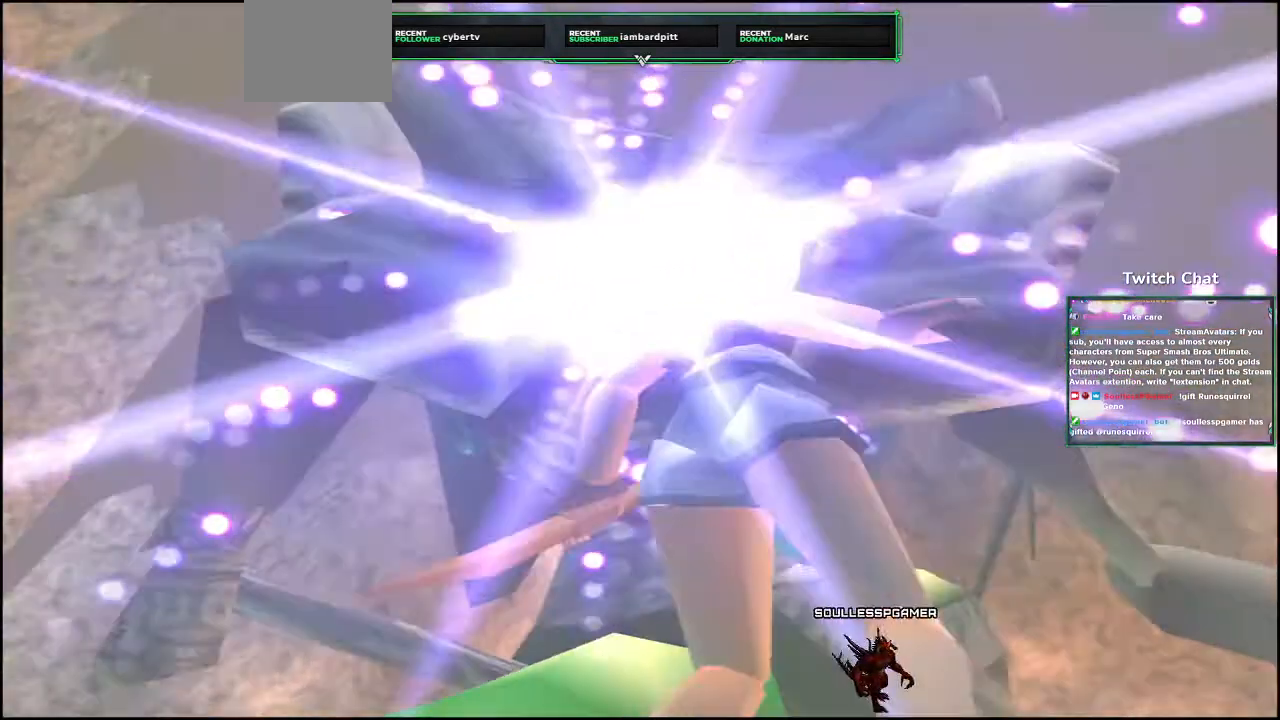
{"dt_ms": 1000, "buttons": [], "left_stick": "center", "right_stick": "center"}
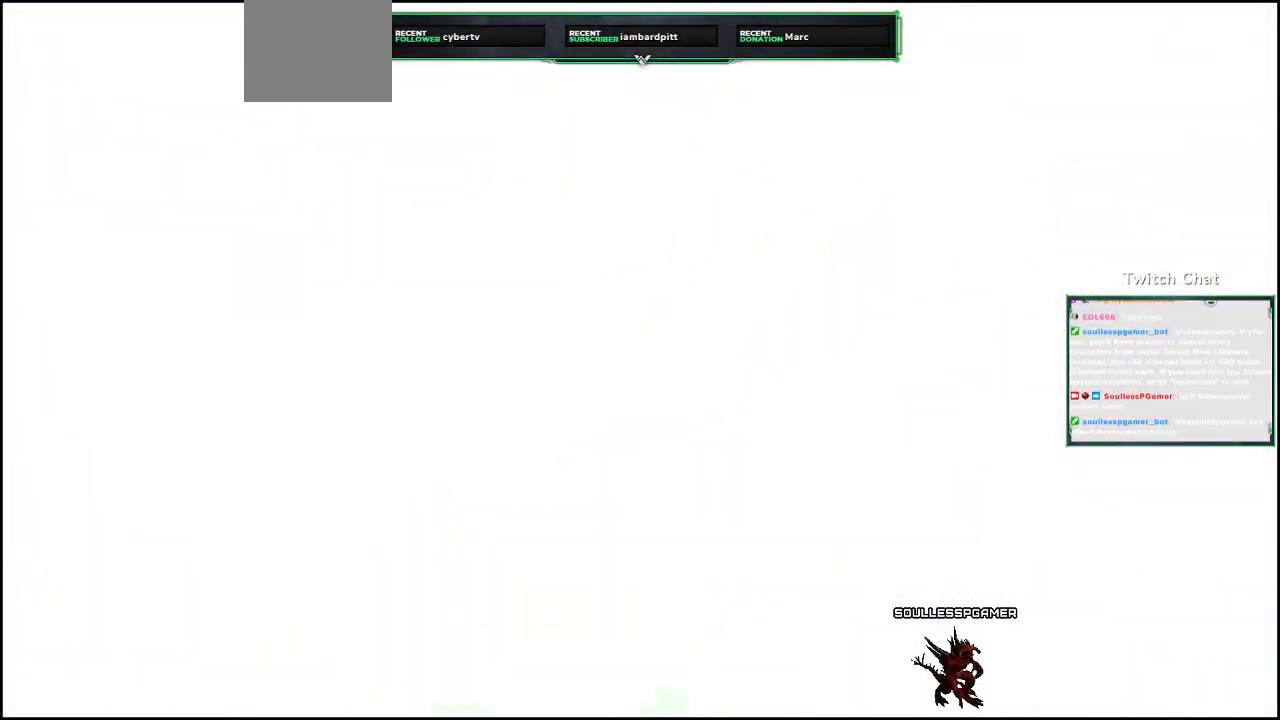
{"dt_ms": 500, "buttons": [], "left_stick": "right", "right_stick": "right", "events": [[367, "right_stick", "right"], [500, "left_stick", "right"]]}
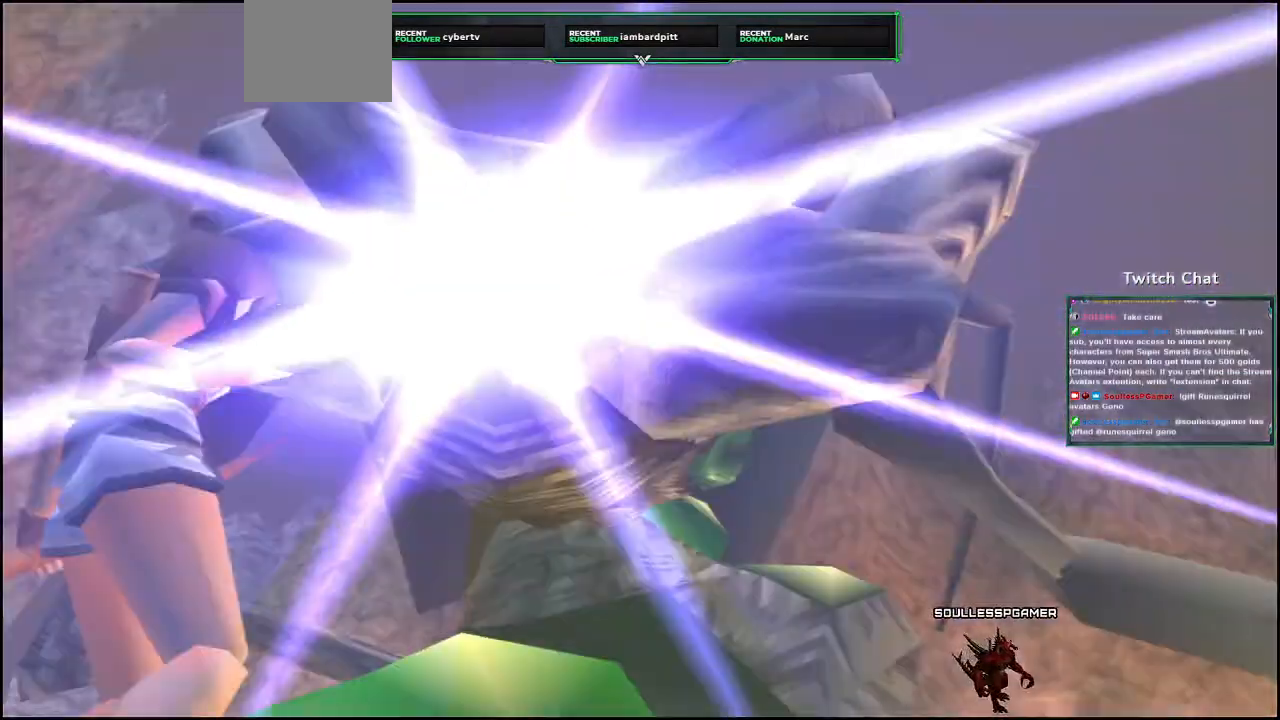
{"dt_ms": 500, "buttons": [], "left_stick": "right", "right_stick": "center", "events": [[233, "right_stick", "center"]]}
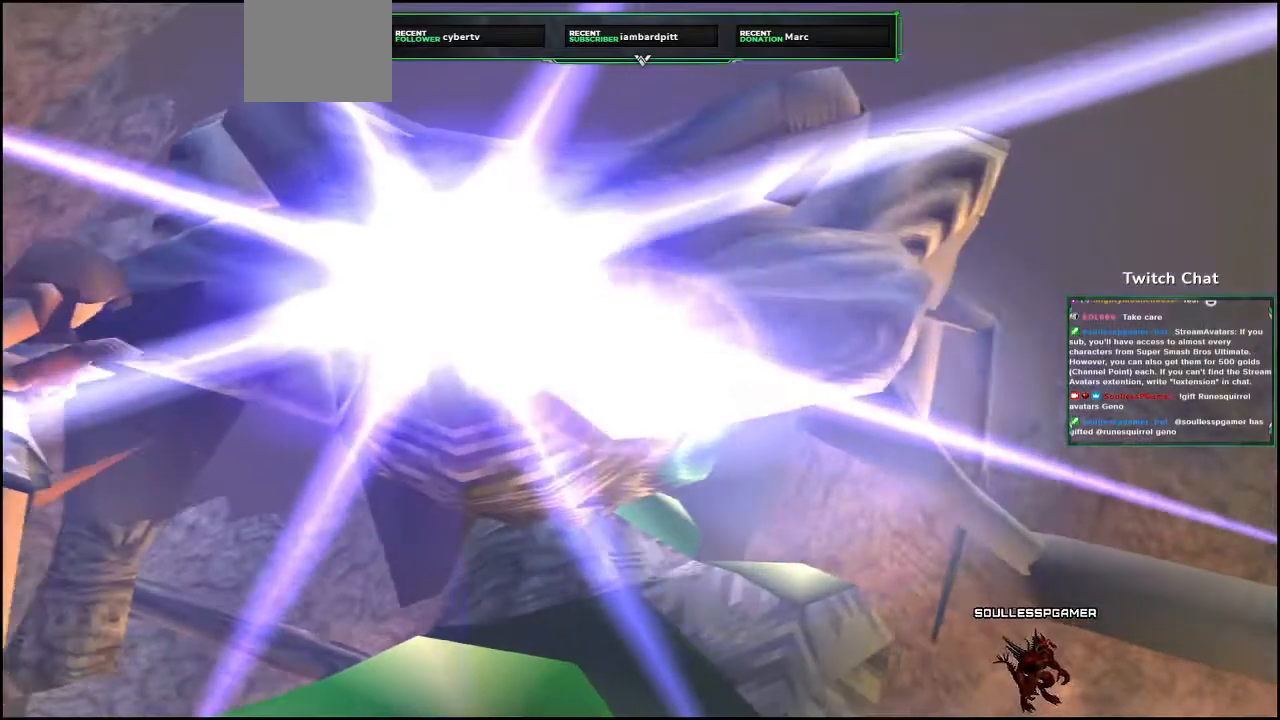
{"dt_ms": 500, "buttons": [], "left_stick": "center", "right_stick": "center", "events": [[200, "left_stick", "center"]]}
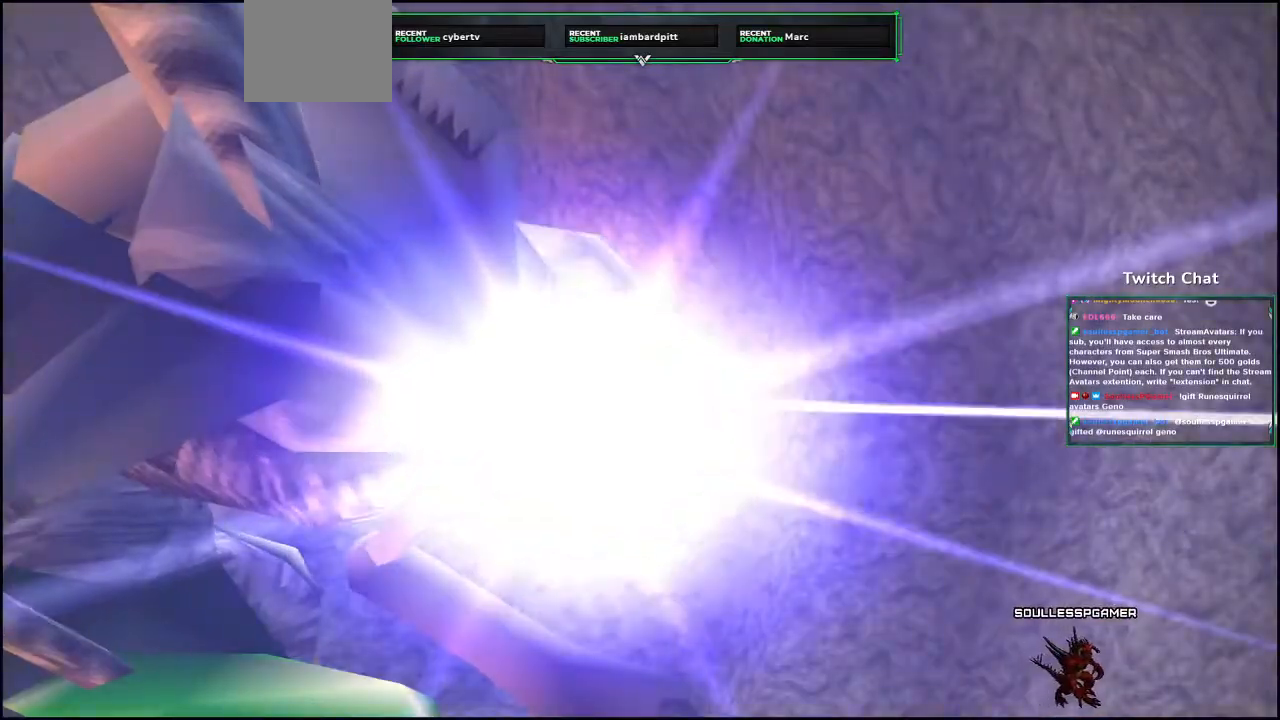
{"dt_ms": 500, "buttons": [], "left_stick": "right", "right_stick": "center"}